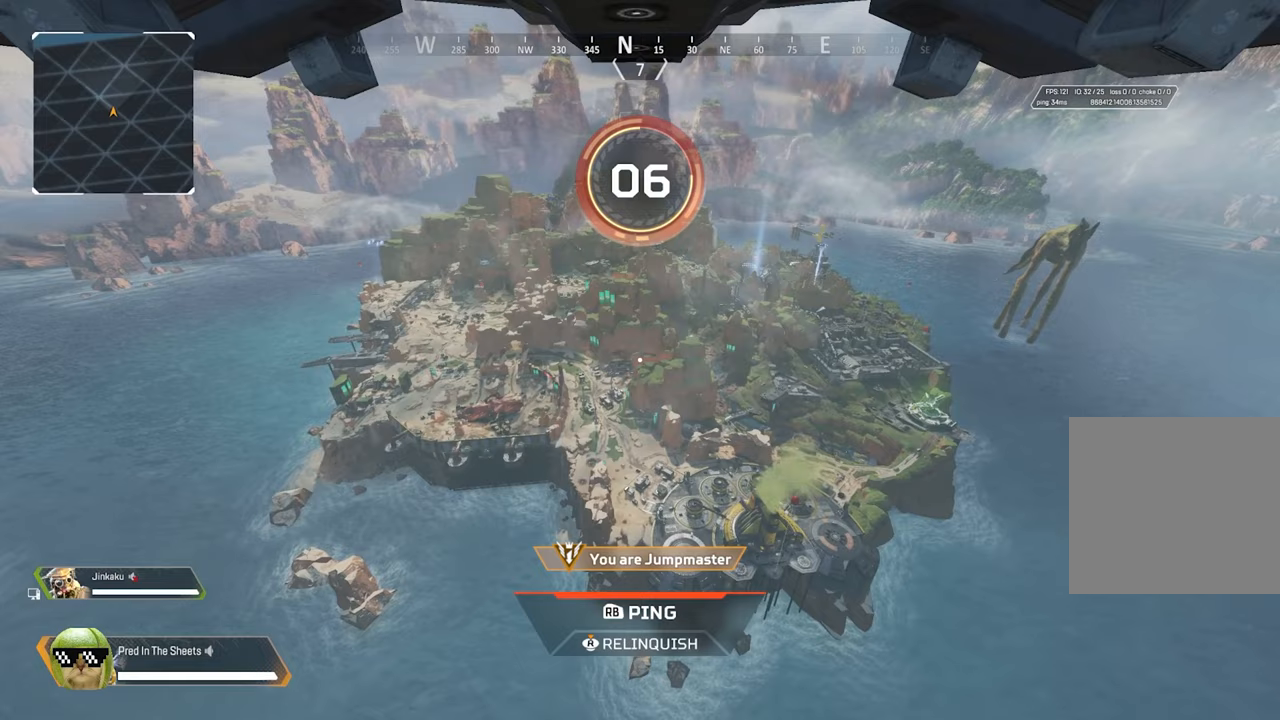
Gameplay with a controller (Xbox layout); each line is a JSON object with the inputs held at the frame after it. "events" lists button and stick changes between this image and that frame as [ms after this image, input, new state], when the widget could be followed in between.
{"buttons": [], "left_stick": "center", "right_stick": "center", "events": []}
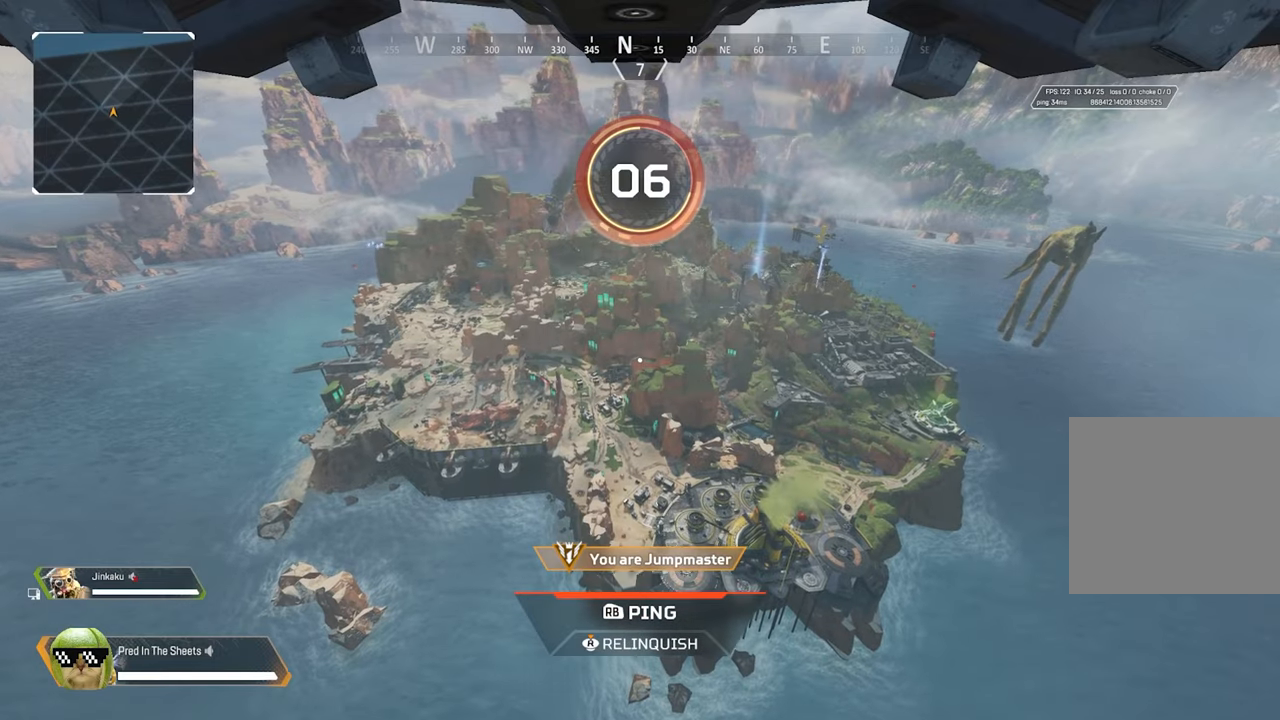
{"buttons": [], "left_stick": "center", "right_stick": "left", "events": [[483, "right_stick", "left"]]}
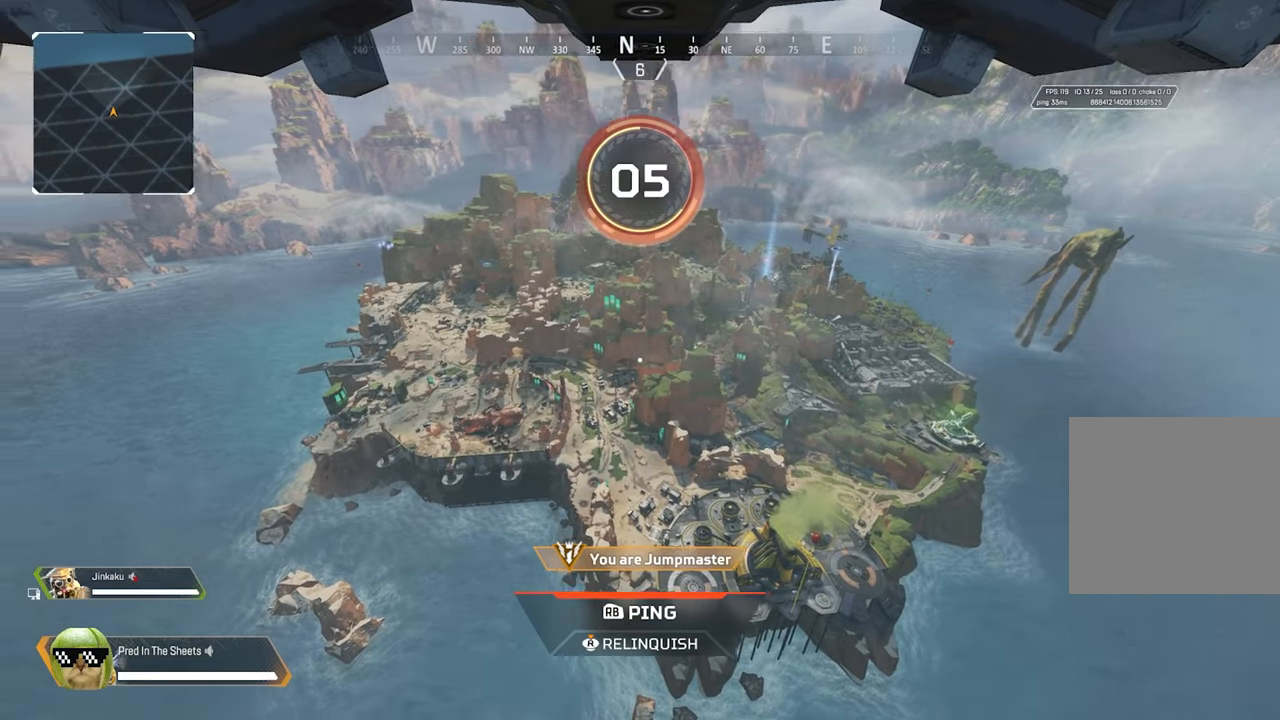
{"buttons": [], "left_stick": "center", "right_stick": "center", "events": [[300, "right_stick", "center"]]}
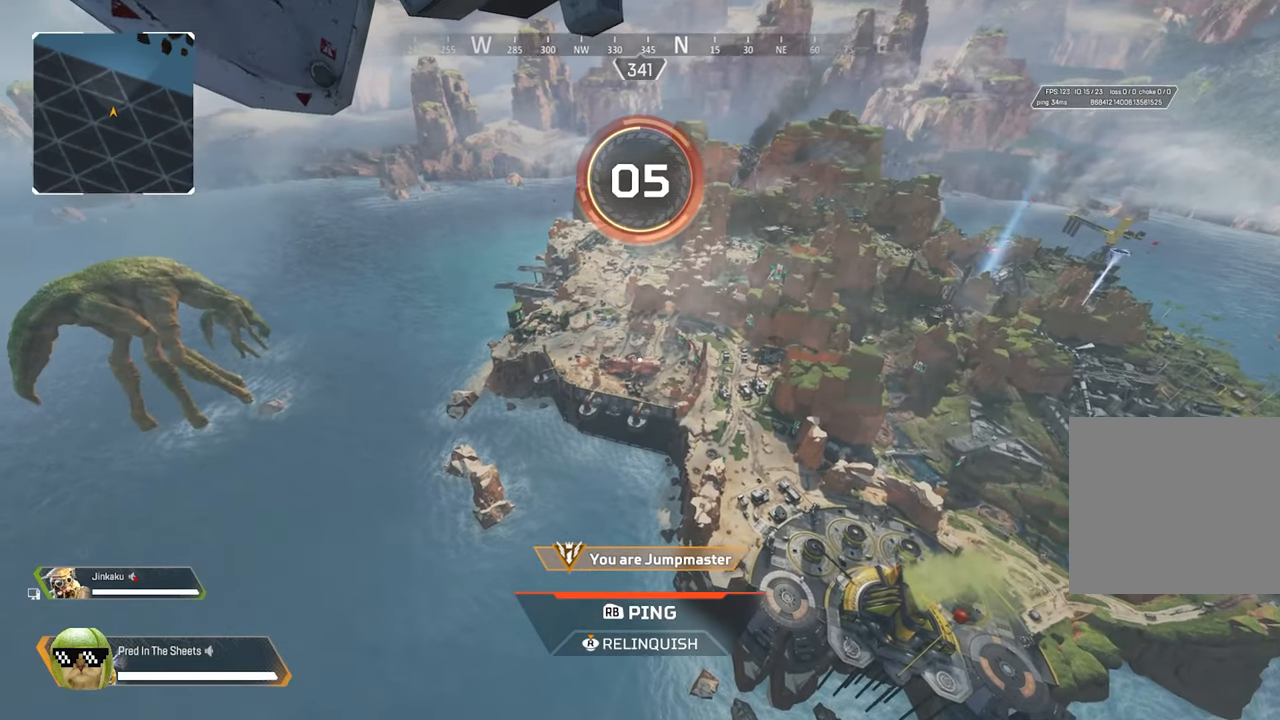
{"buttons": [], "left_stick": "center", "right_stick": "center", "events": []}
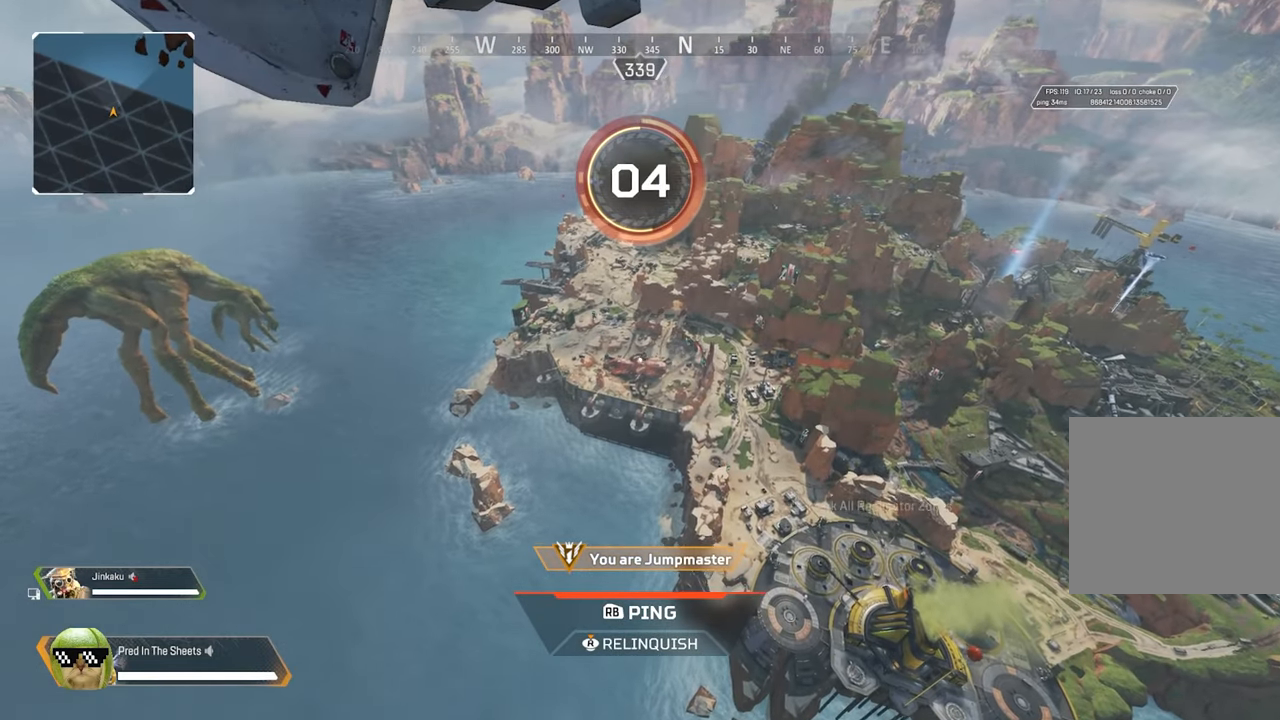
{"buttons": [], "left_stick": "center", "right_stick": "center", "events": [[33, "R1", "down"], [83, "R1", "up"]]}
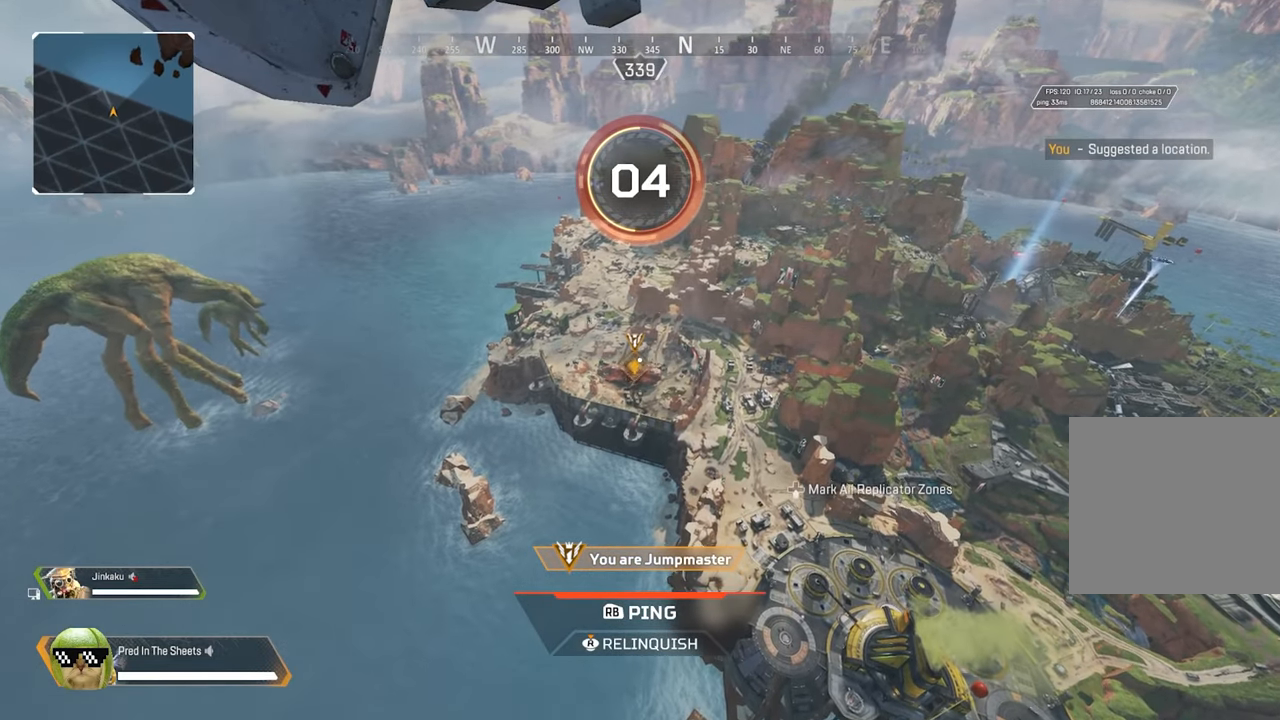
{"buttons": [], "left_stick": "center", "right_stick": "center", "events": [[217, "DPAD_DOWN", "down"], [300, "DPAD_DOWN", "up"]]}
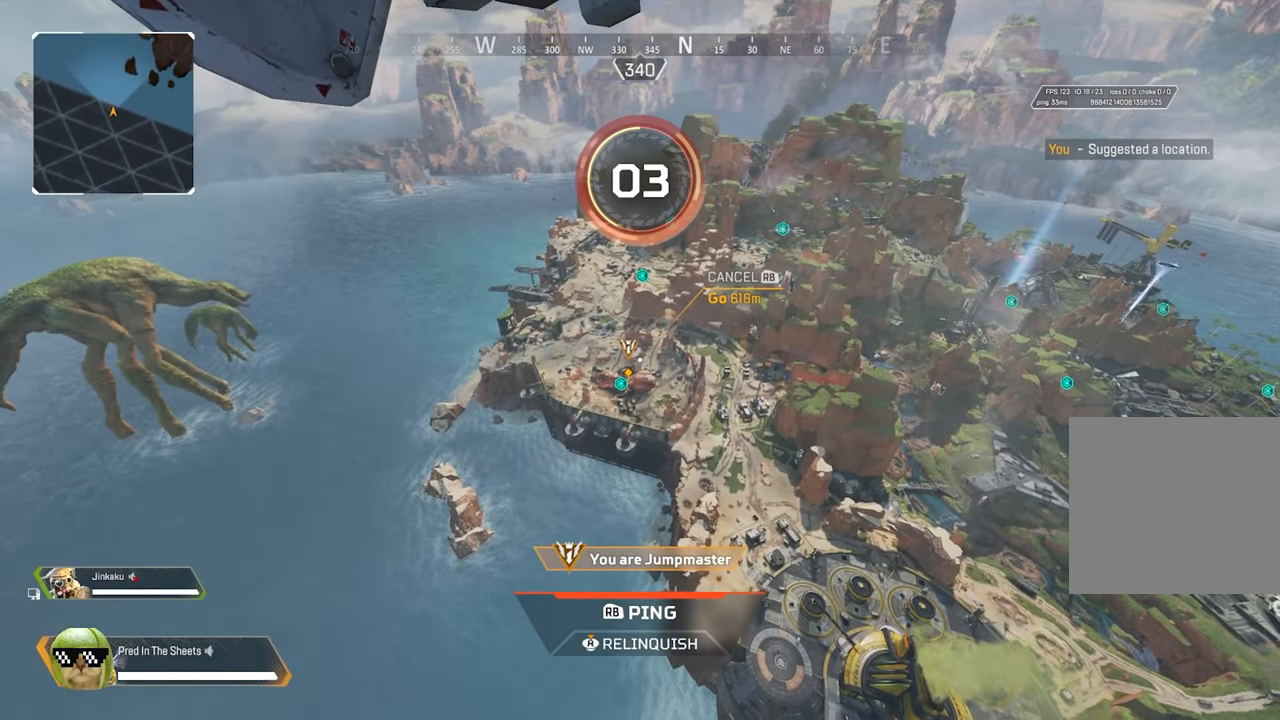
{"buttons": [], "left_stick": "center", "right_stick": "center", "events": []}
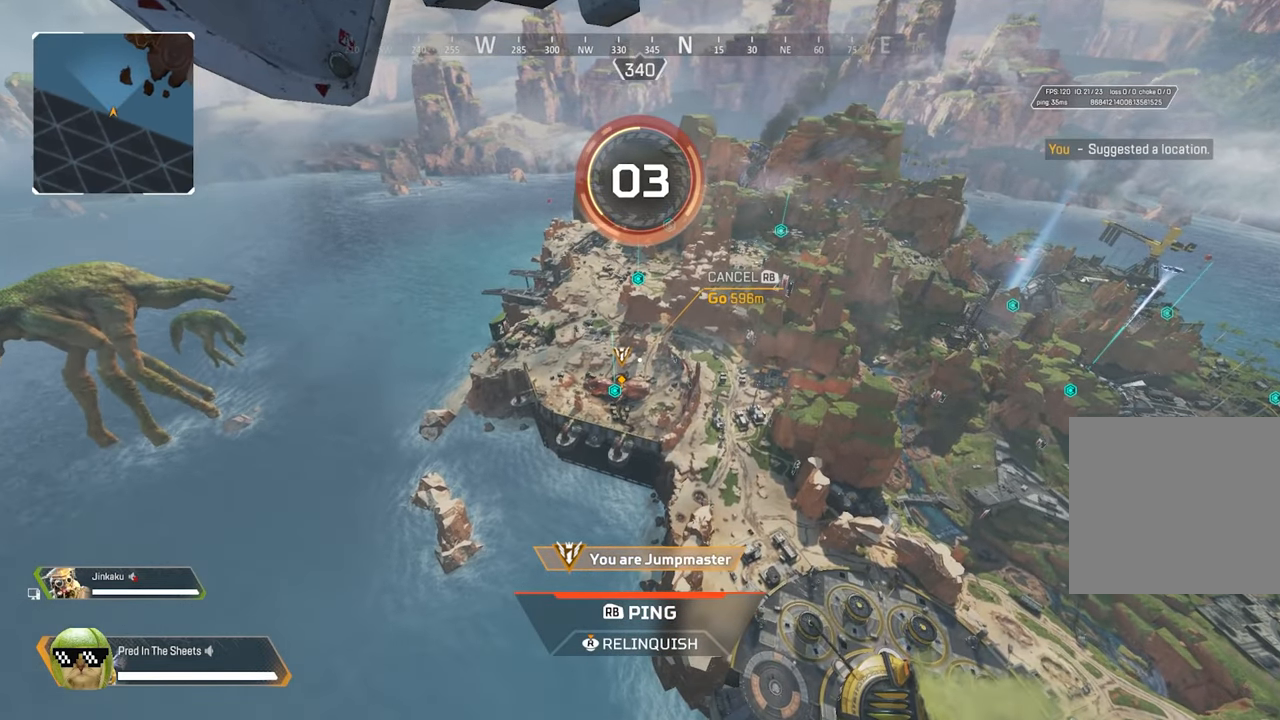
{"buttons": [], "left_stick": "center", "right_stick": "center", "events": []}
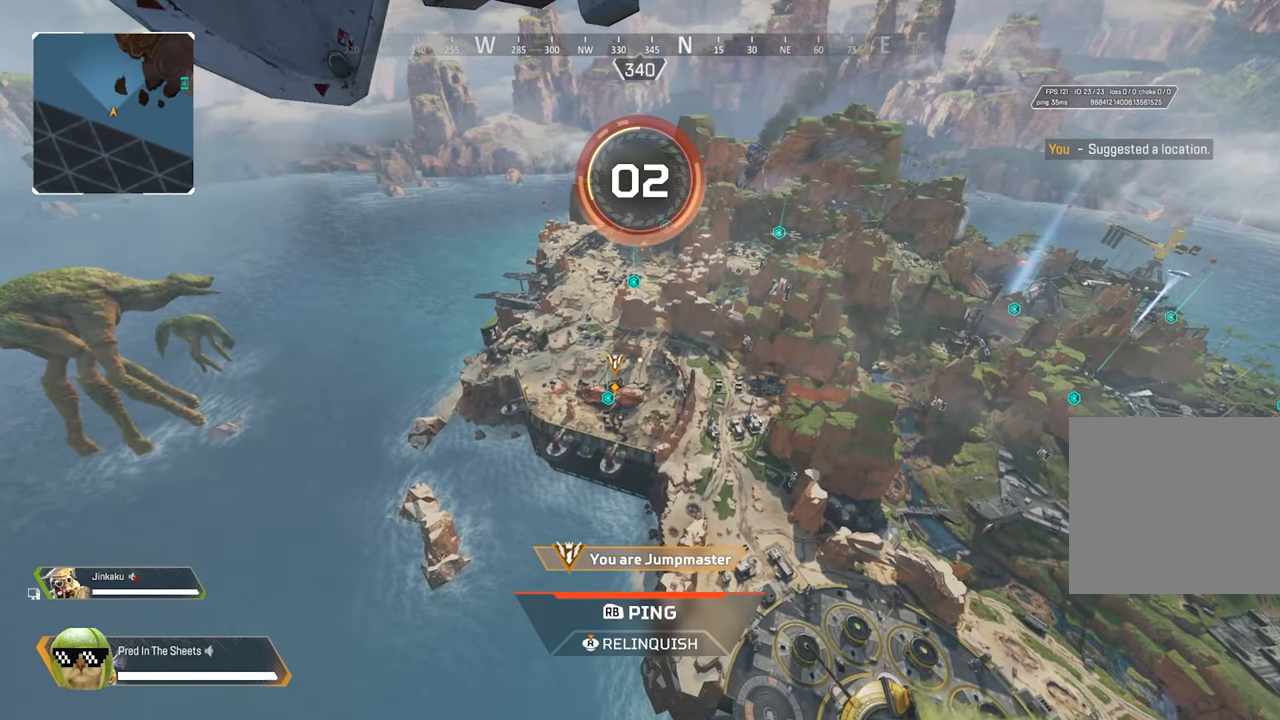
{"buttons": [], "left_stick": "center", "right_stick": "center", "events": []}
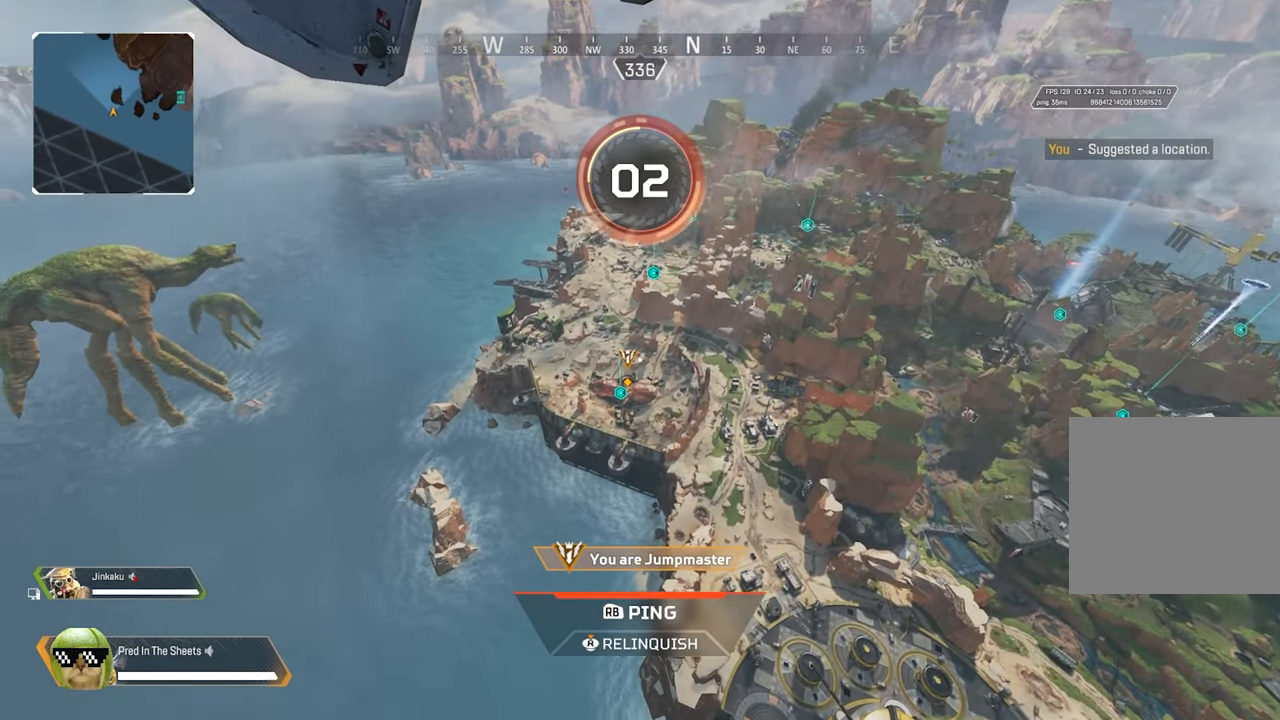
{"buttons": [], "left_stick": "center", "right_stick": "center", "events": []}
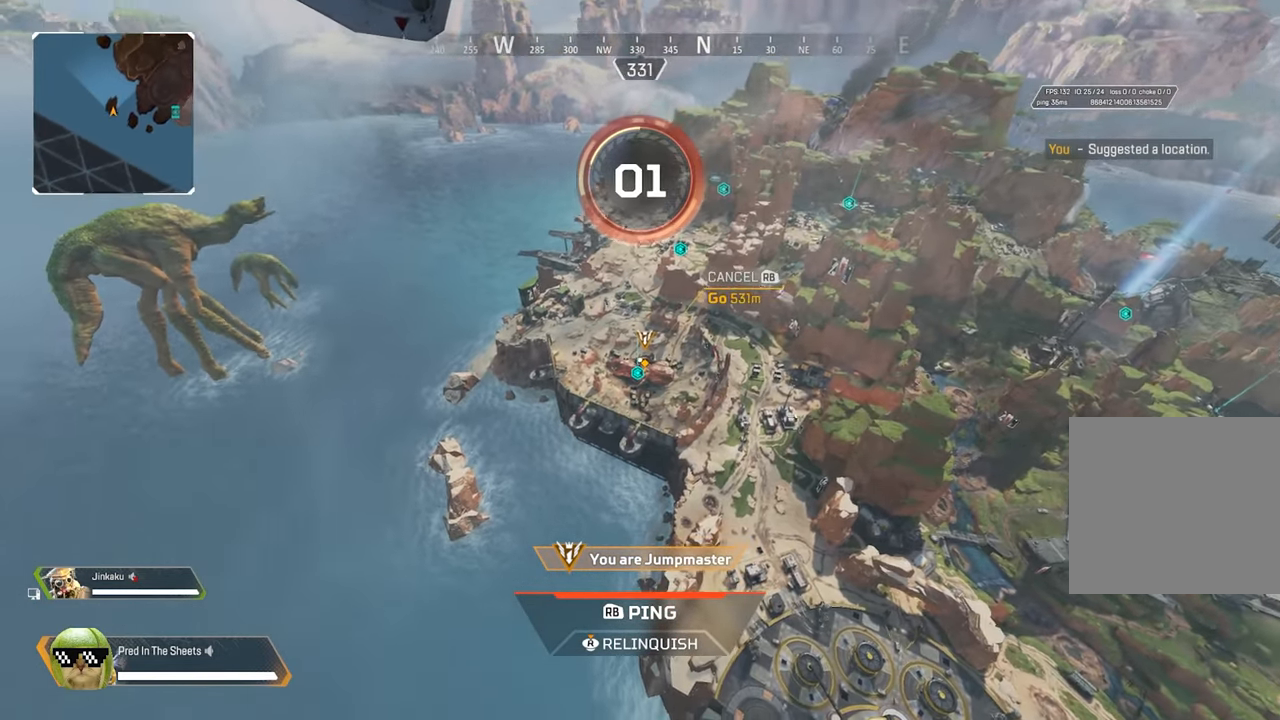
{"buttons": [], "left_stick": "center", "right_stick": "center", "events": []}
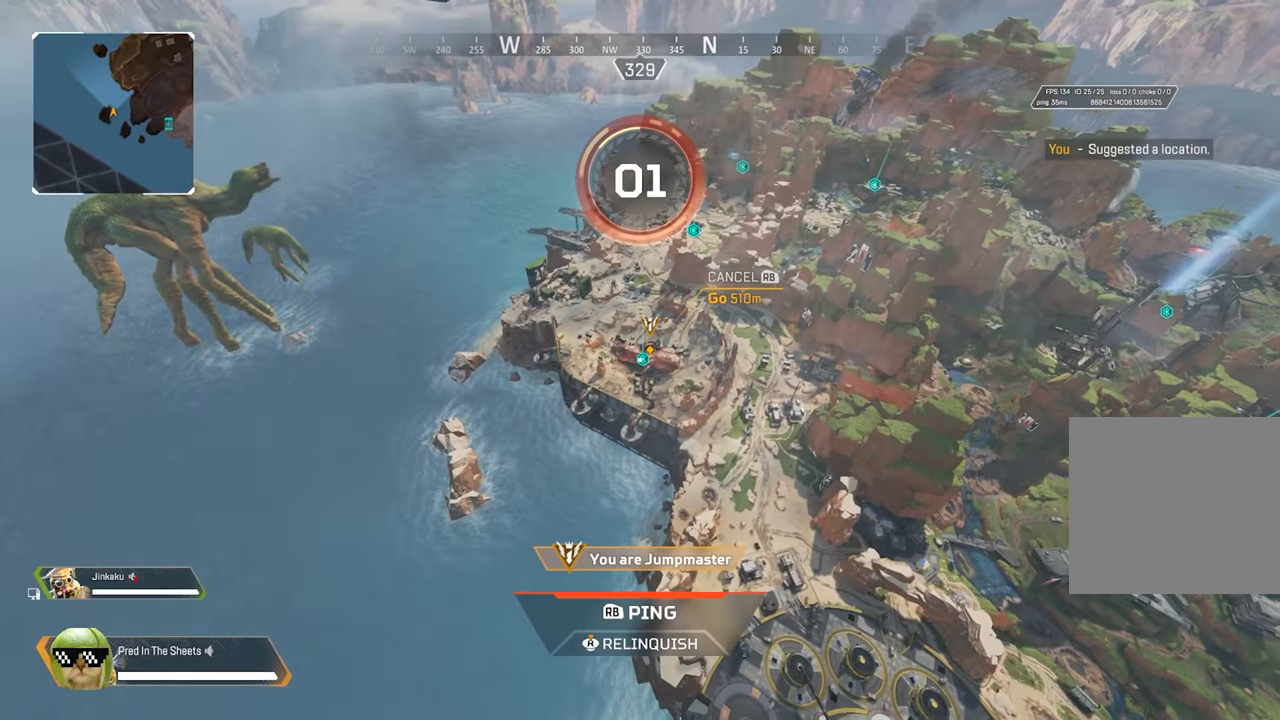
{"buttons": [], "left_stick": "center", "right_stick": "center", "events": []}
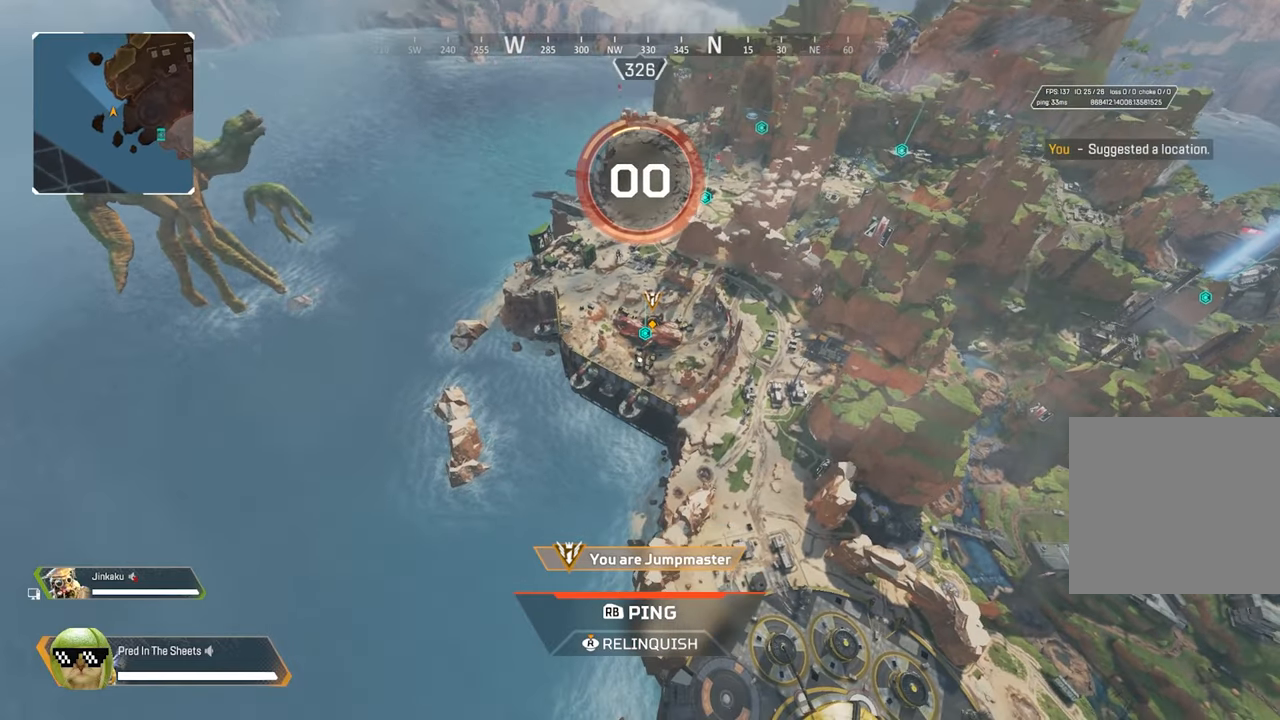
{"buttons": [], "left_stick": "center", "right_stick": "center", "events": []}
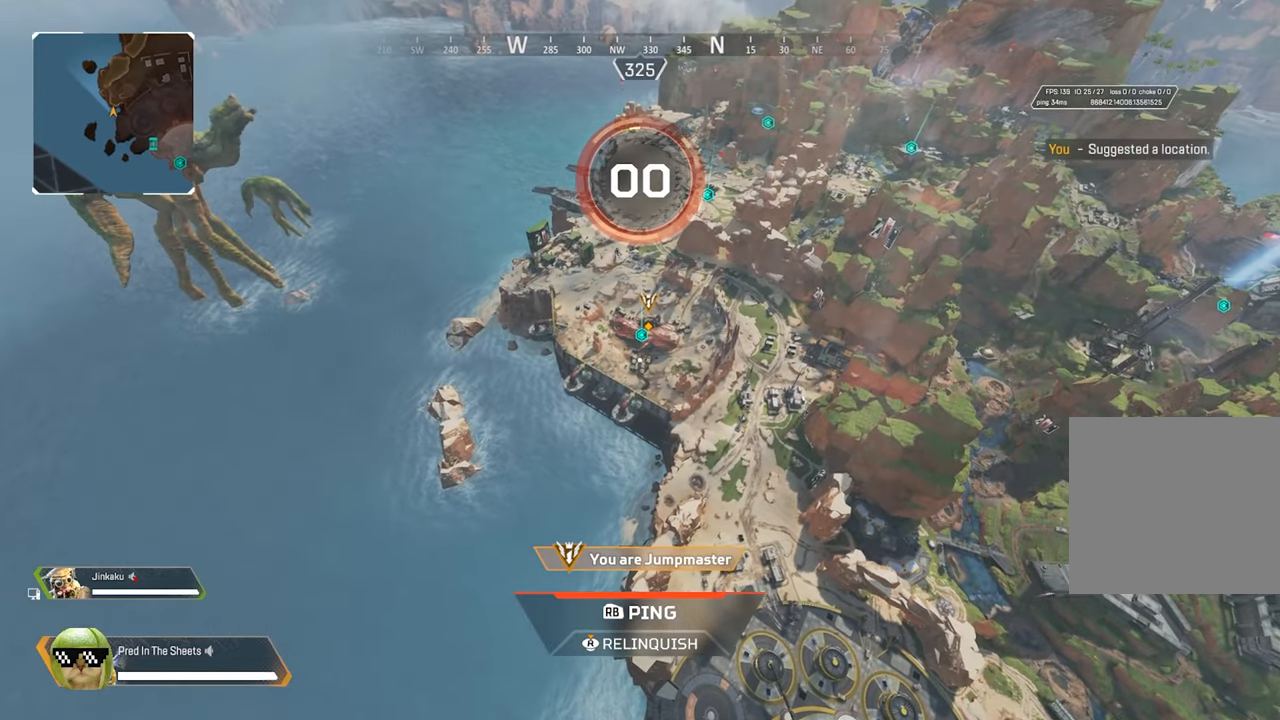
{"buttons": ["X"], "left_stick": "up", "right_stick": "center", "events": [[250, "left_stick", "up"], [467, "X", "down"]]}
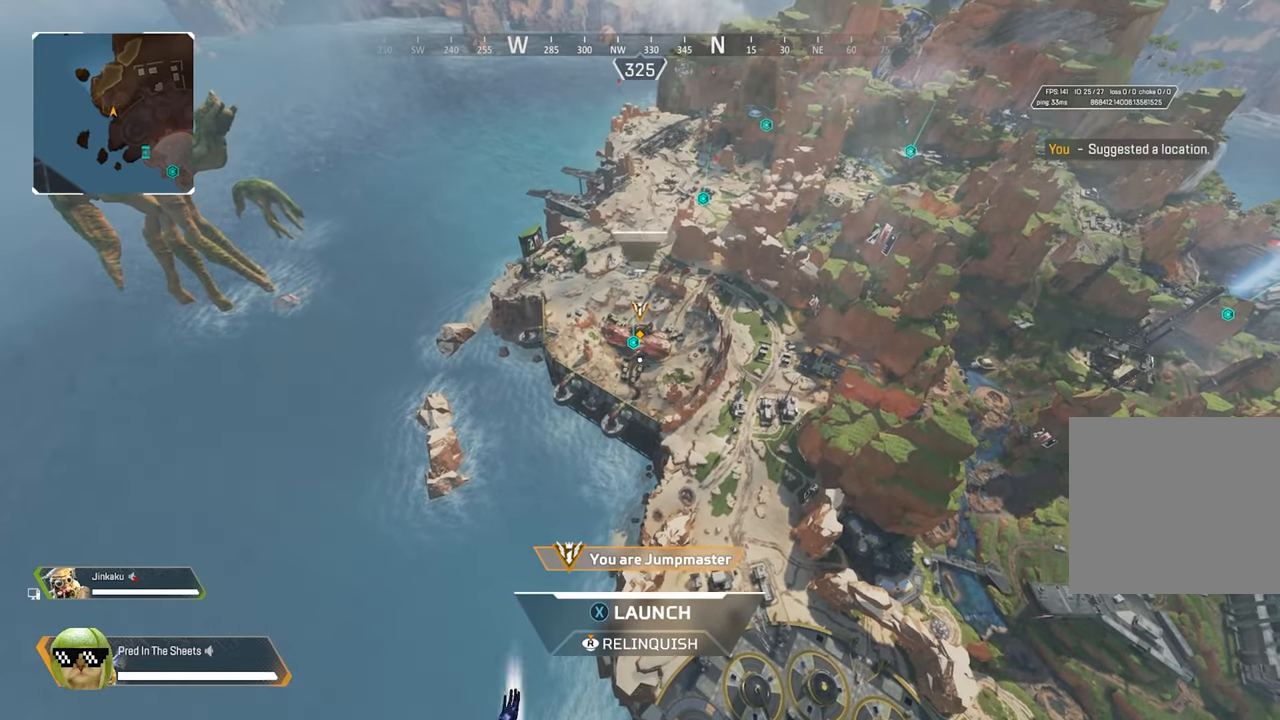
{"buttons": ["X"], "left_stick": "up", "right_stick": "center", "events": []}
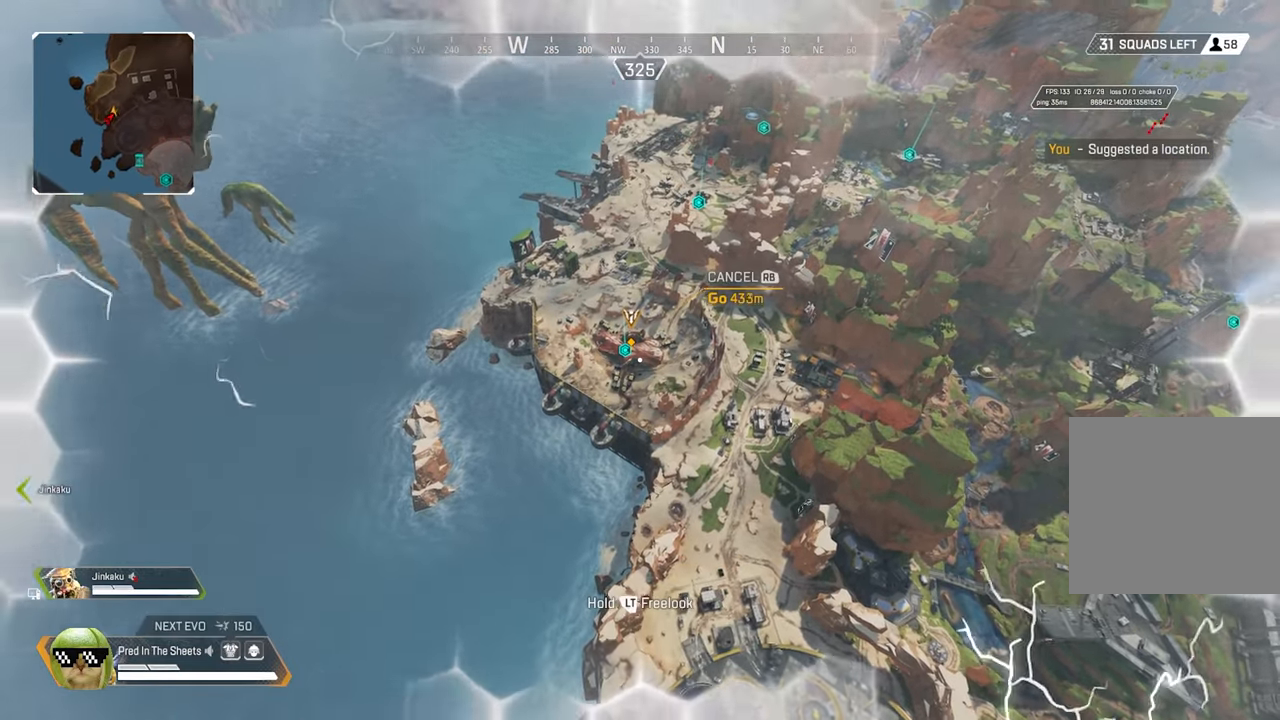
{"buttons": [], "left_stick": "up", "right_stick": "center", "events": [[50, "X", "up"]]}
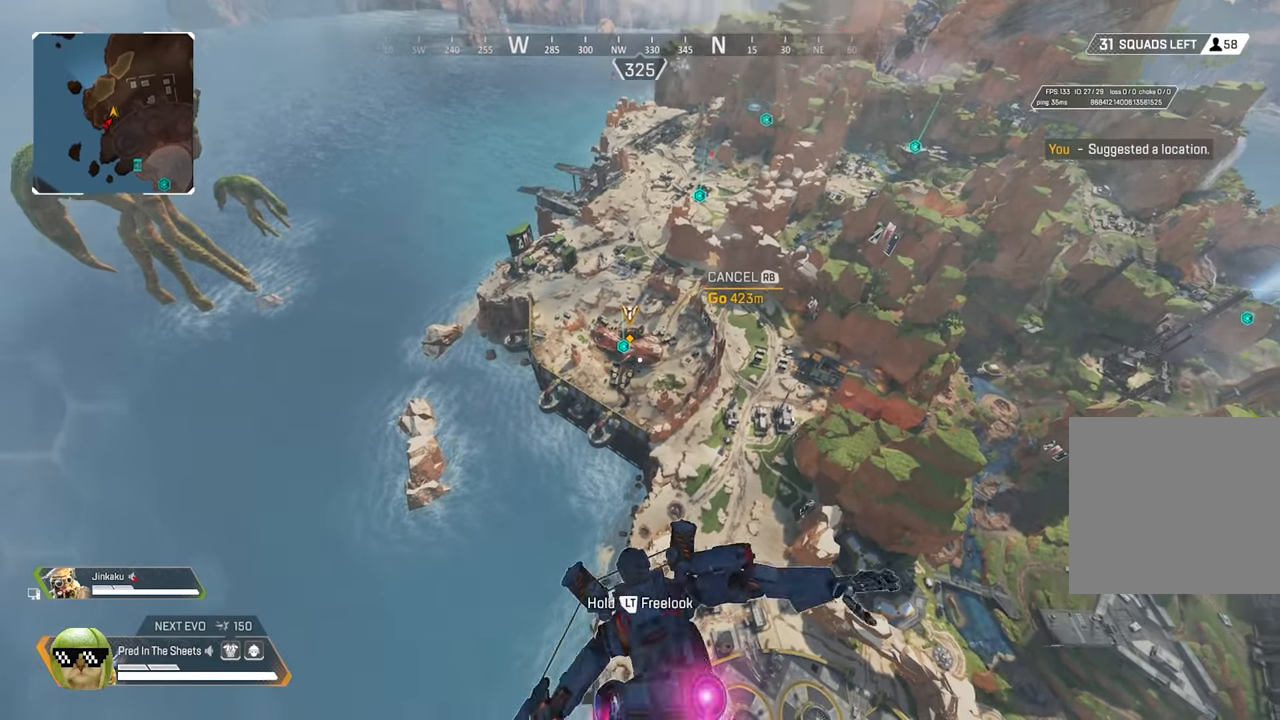
{"buttons": [], "left_stick": "up", "right_stick": "center", "events": []}
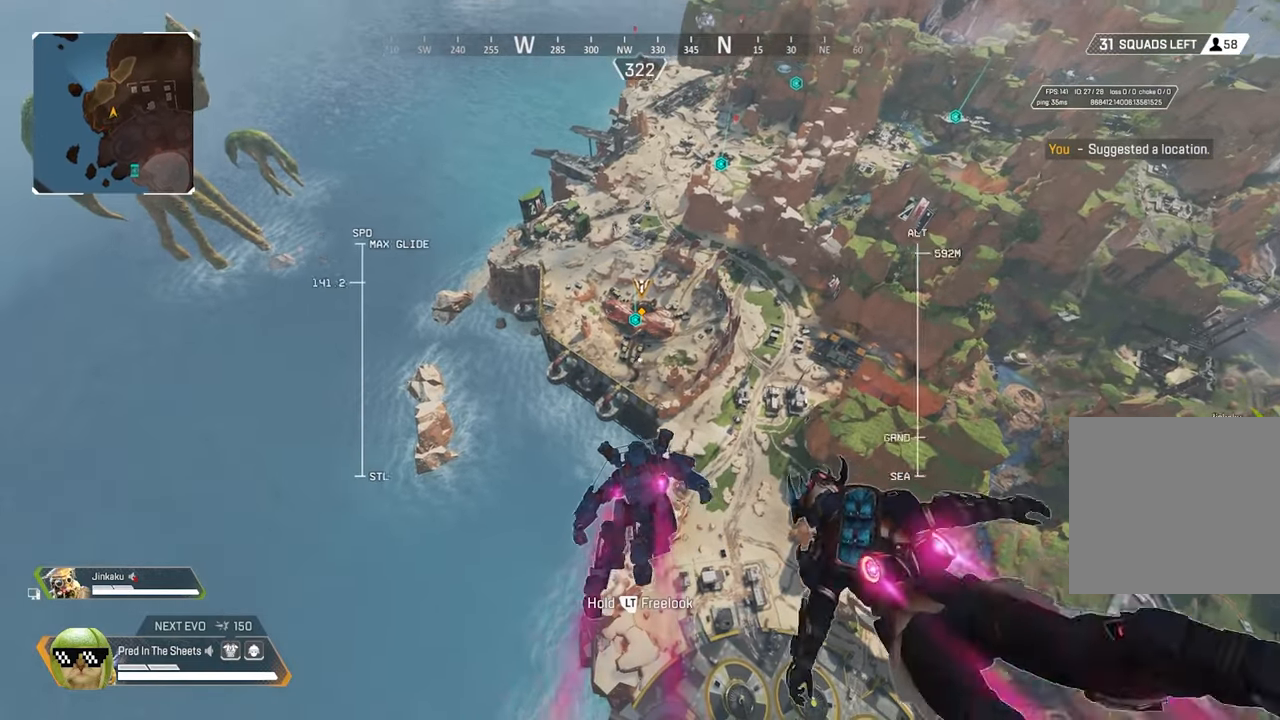
{"buttons": [], "left_stick": "up", "right_stick": "center", "events": []}
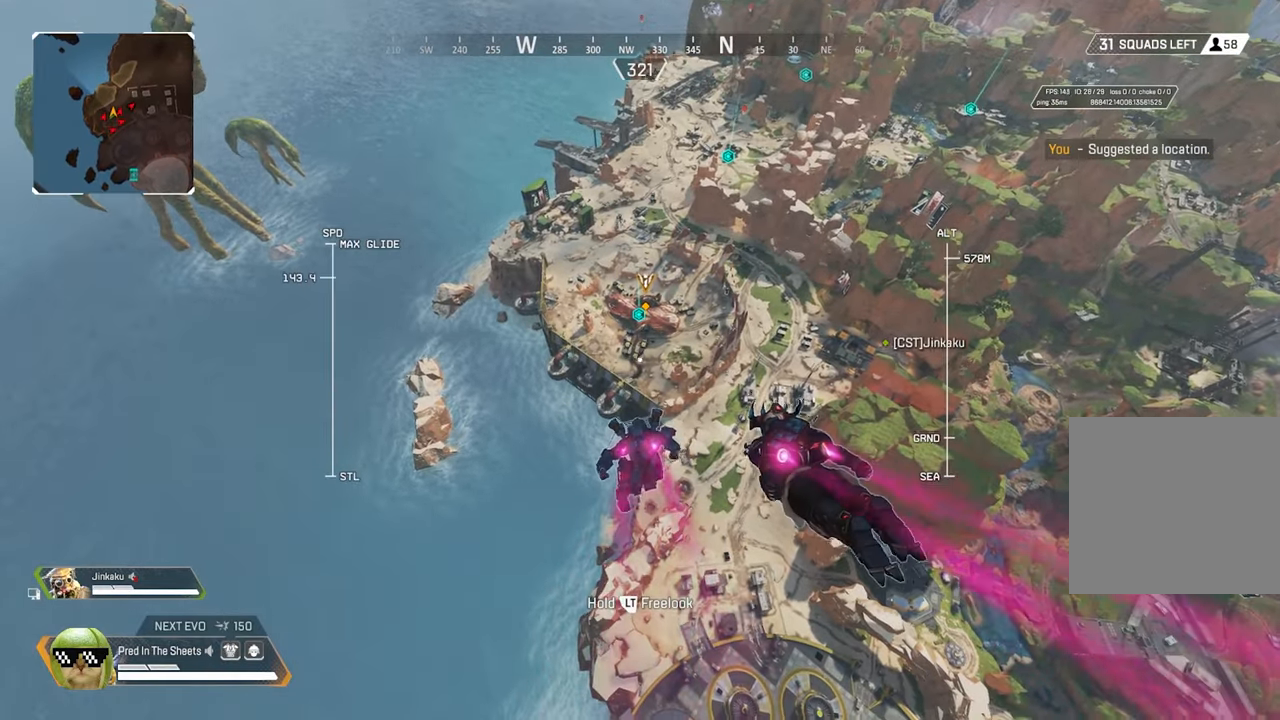
{"buttons": [], "left_stick": "up", "right_stick": "center", "events": []}
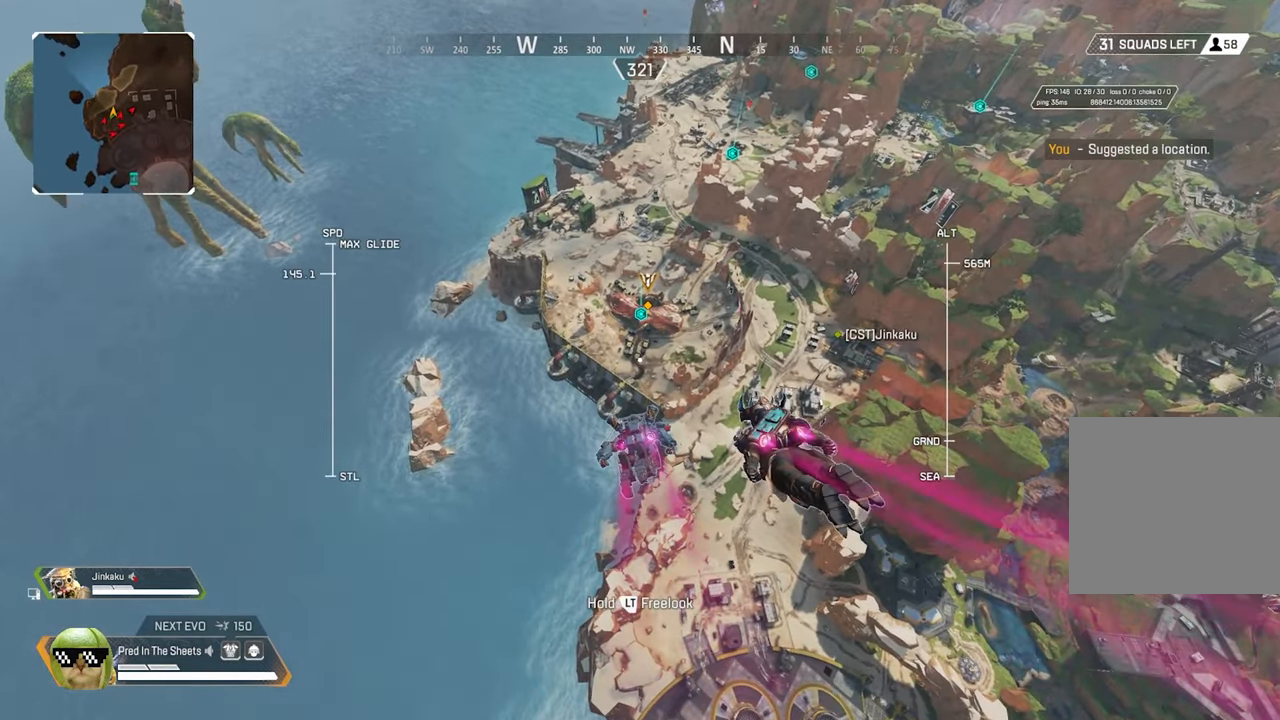
{"buttons": [], "left_stick": "up", "right_stick": "center", "events": []}
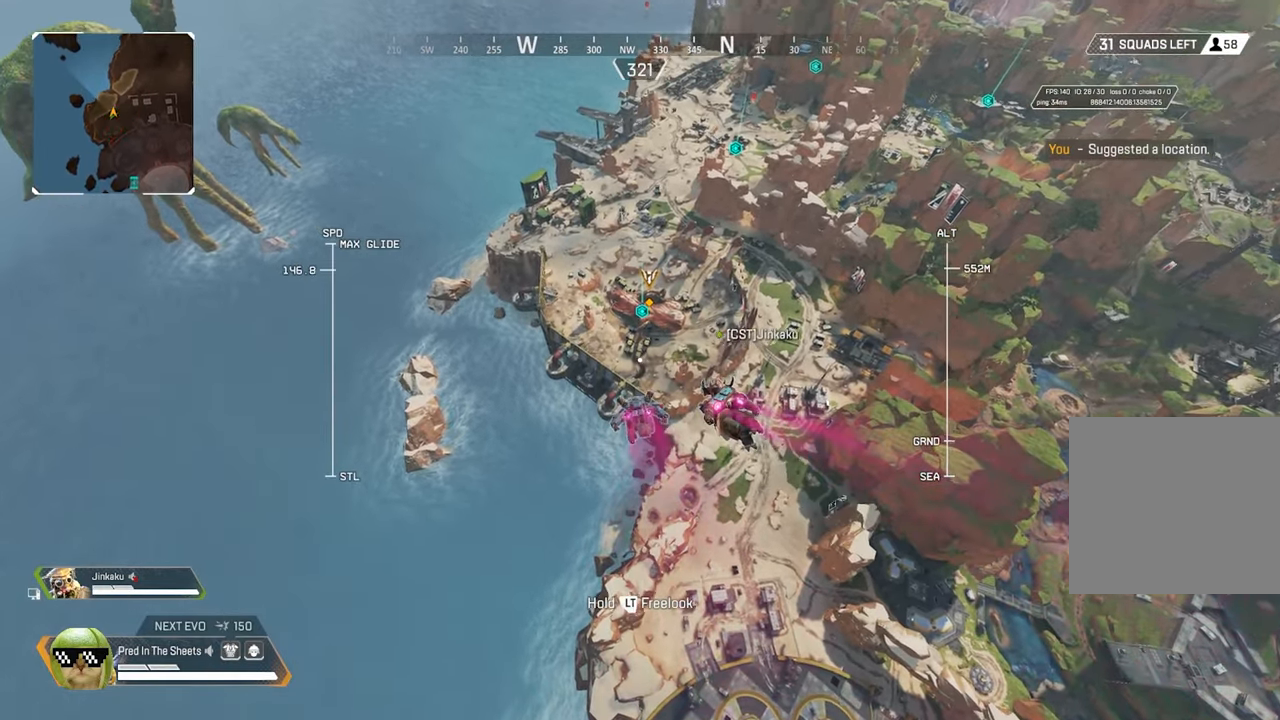
{"buttons": [], "left_stick": "up", "right_stick": "center", "events": []}
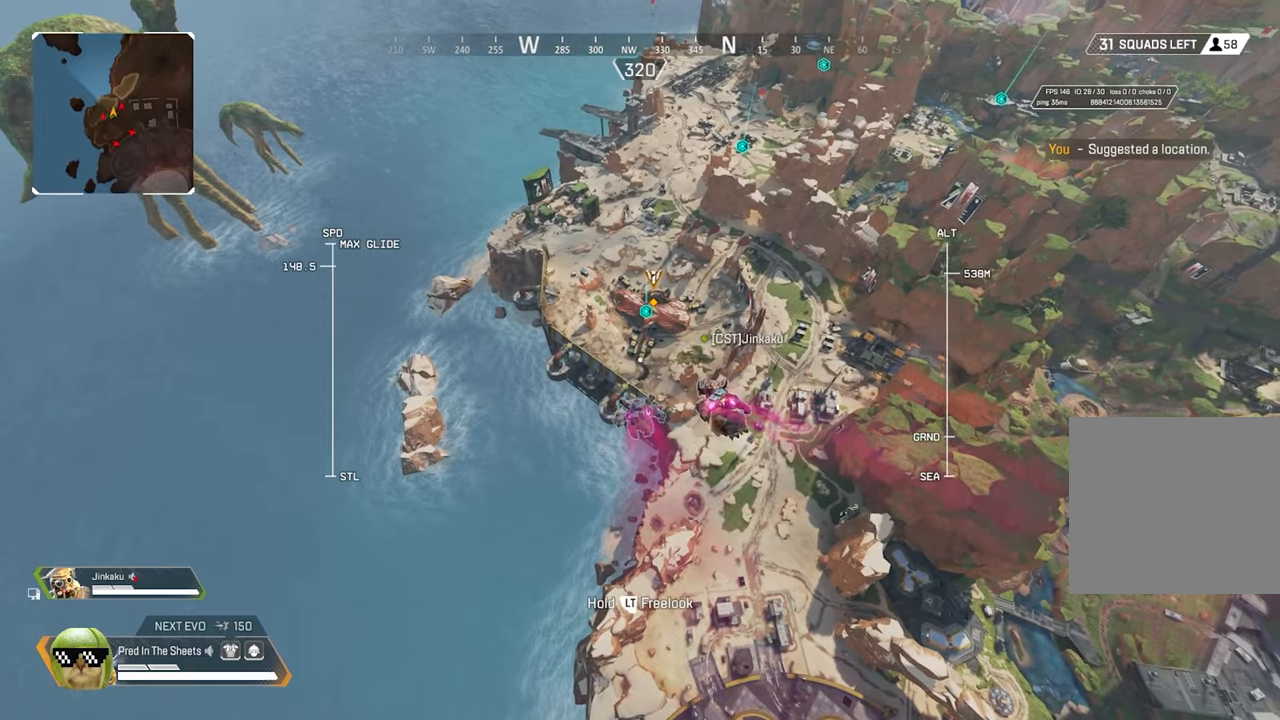
{"buttons": [], "left_stick": "up", "right_stick": "center", "events": []}
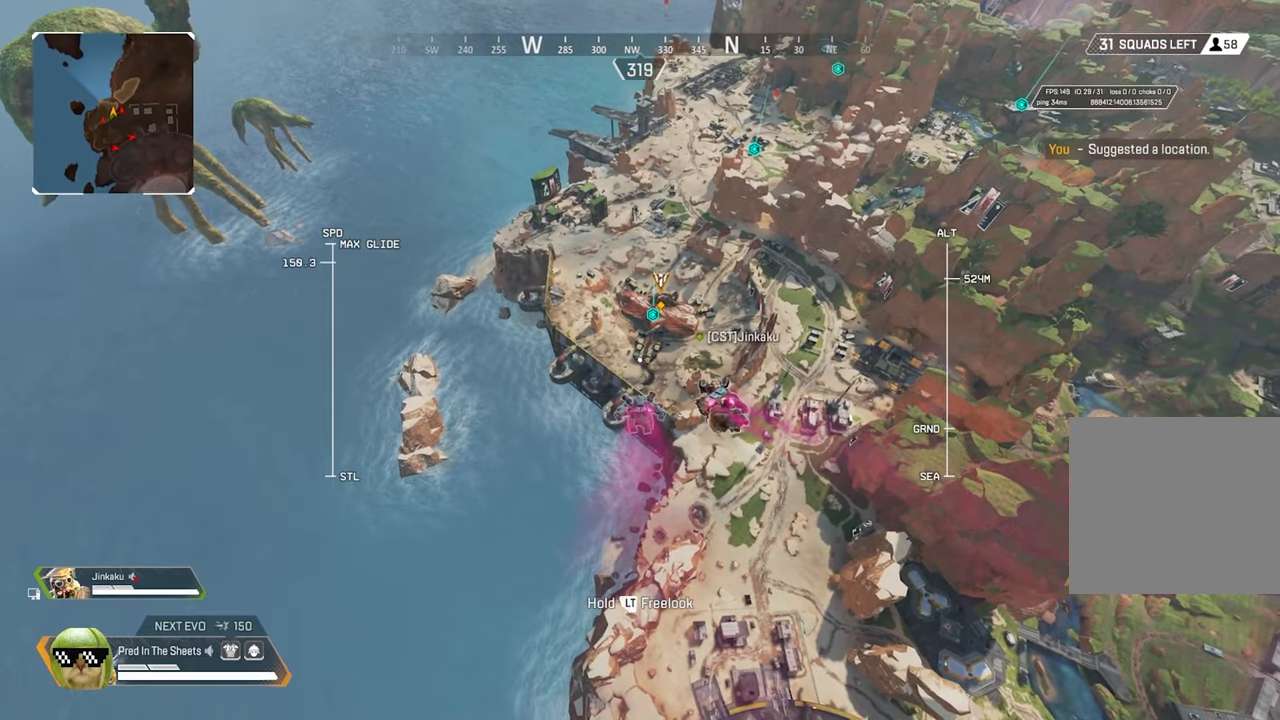
{"buttons": [], "left_stick": "up", "right_stick": "center", "events": [[266, "R1", "down"], [350, "R1", "up"]]}
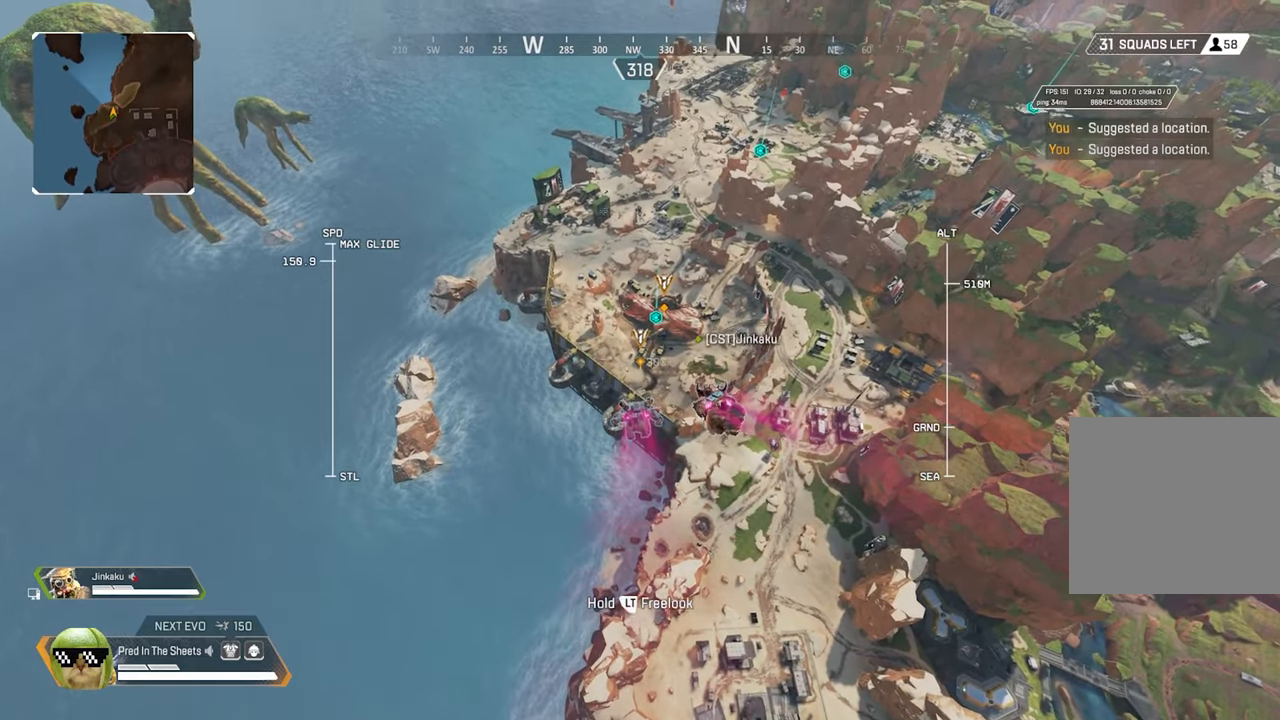
{"buttons": [], "left_stick": "up", "right_stick": "center", "events": []}
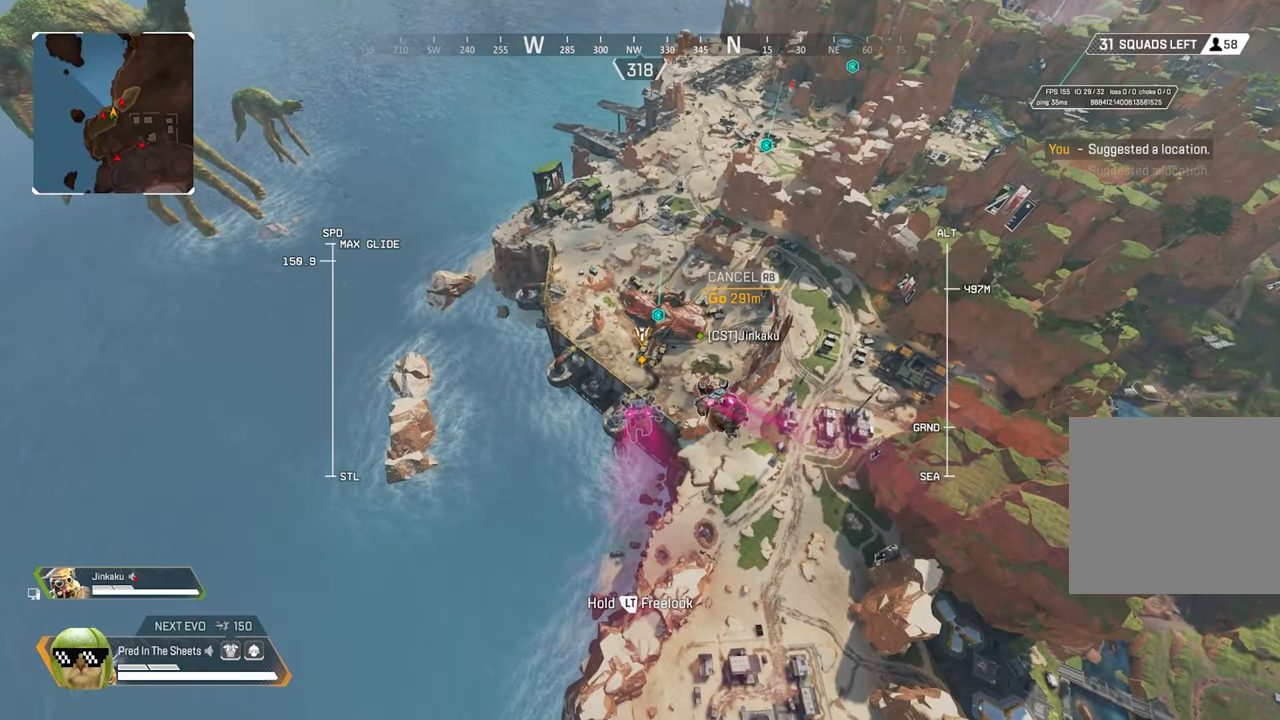
{"buttons": [], "left_stick": "up", "right_stick": "center", "events": []}
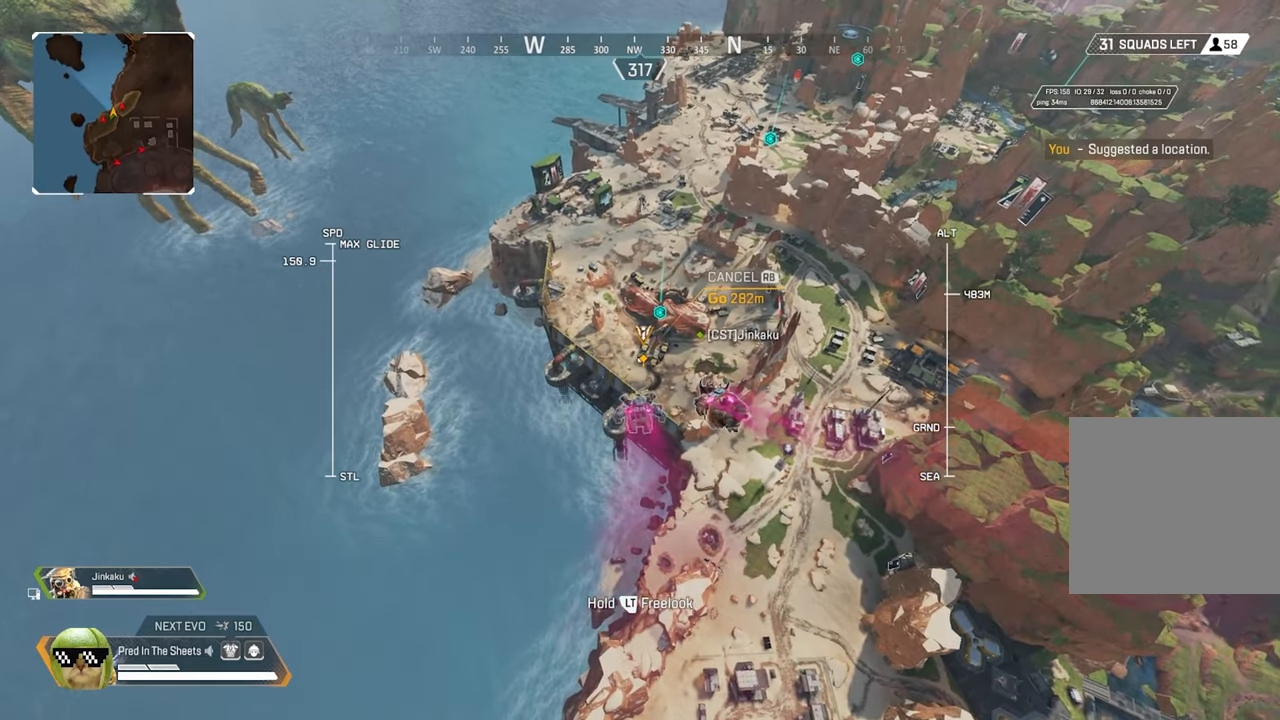
{"buttons": [], "left_stick": "up", "right_stick": "center", "events": []}
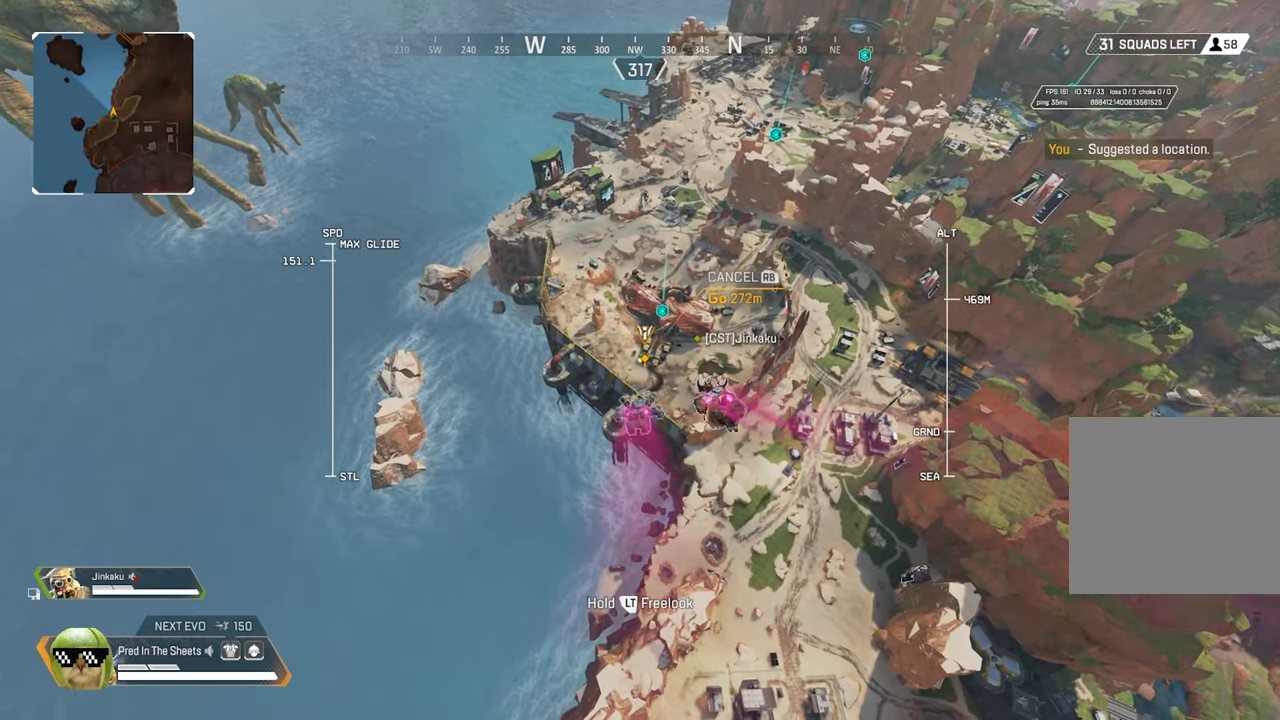
{"buttons": [], "left_stick": "up", "right_stick": "center", "events": []}
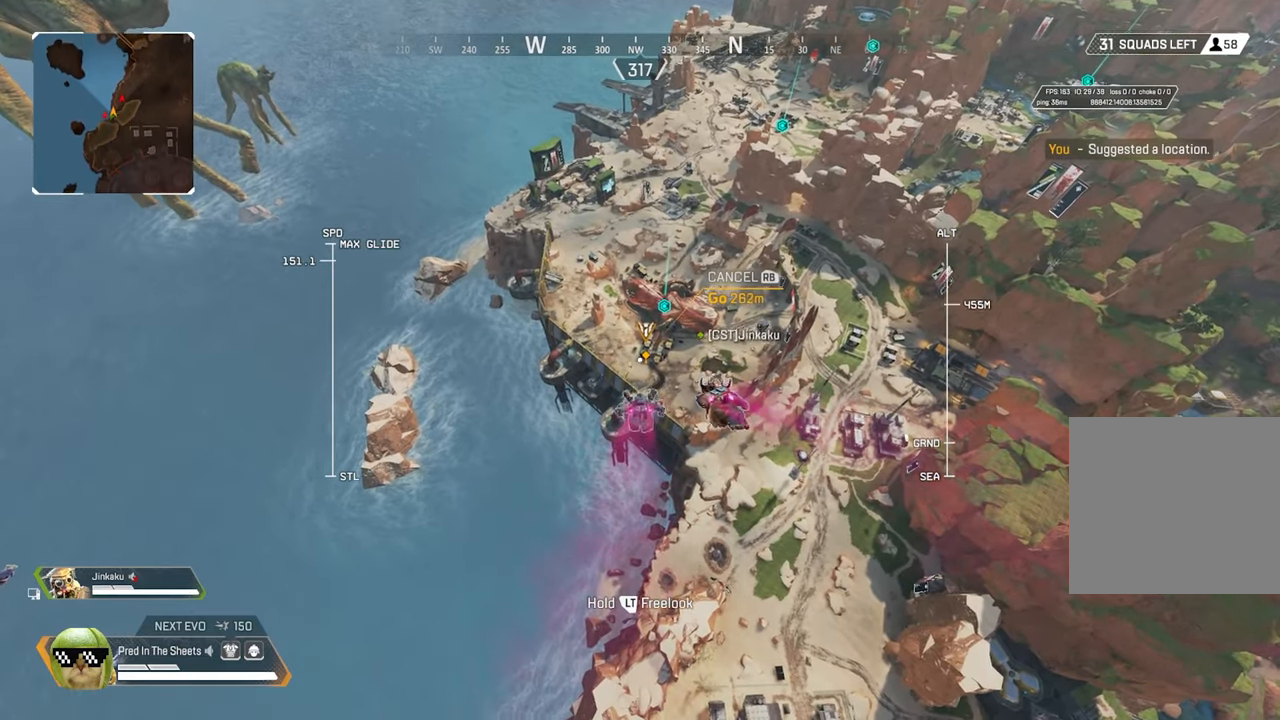
{"buttons": [], "left_stick": "up", "right_stick": "center", "events": []}